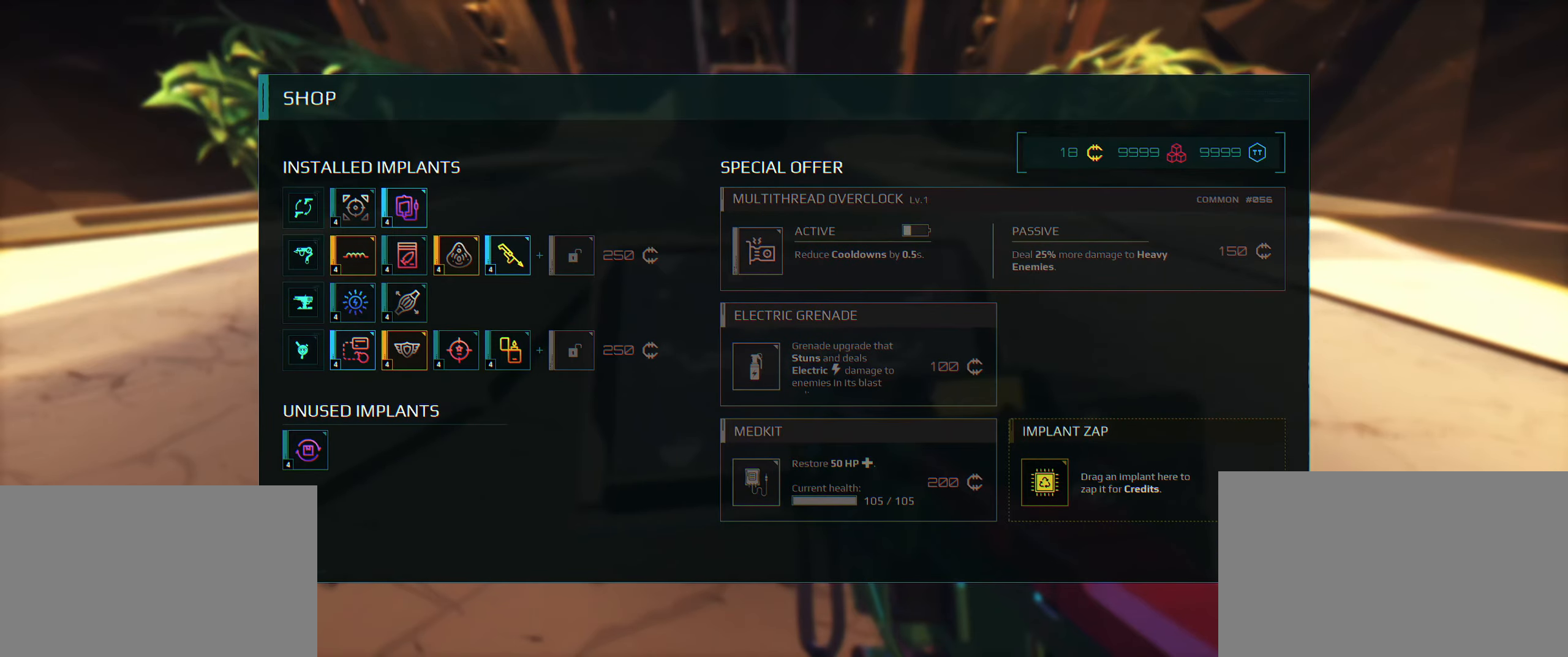
Gameplay with keyboard; each line is a JSON object with the keys held at the frame after it. "events" lists presses ("down") and releases ("up") of "2", "3", "4", "5", "6", "7", "8", "a", "b", "c", "ctrl", "d", "e", "f", "g", "q", "r", "s", "shift", "space", "t", "v", "w", "x" and "z" between this image and that frame as [ms after this image, input, new state], when the widget could be followed in between. No other keys are recorded. Mouse input is not recorded.
{"keys": ["a", "w"], "events": [[250, "a", "down"], [483, "w", "down"]]}
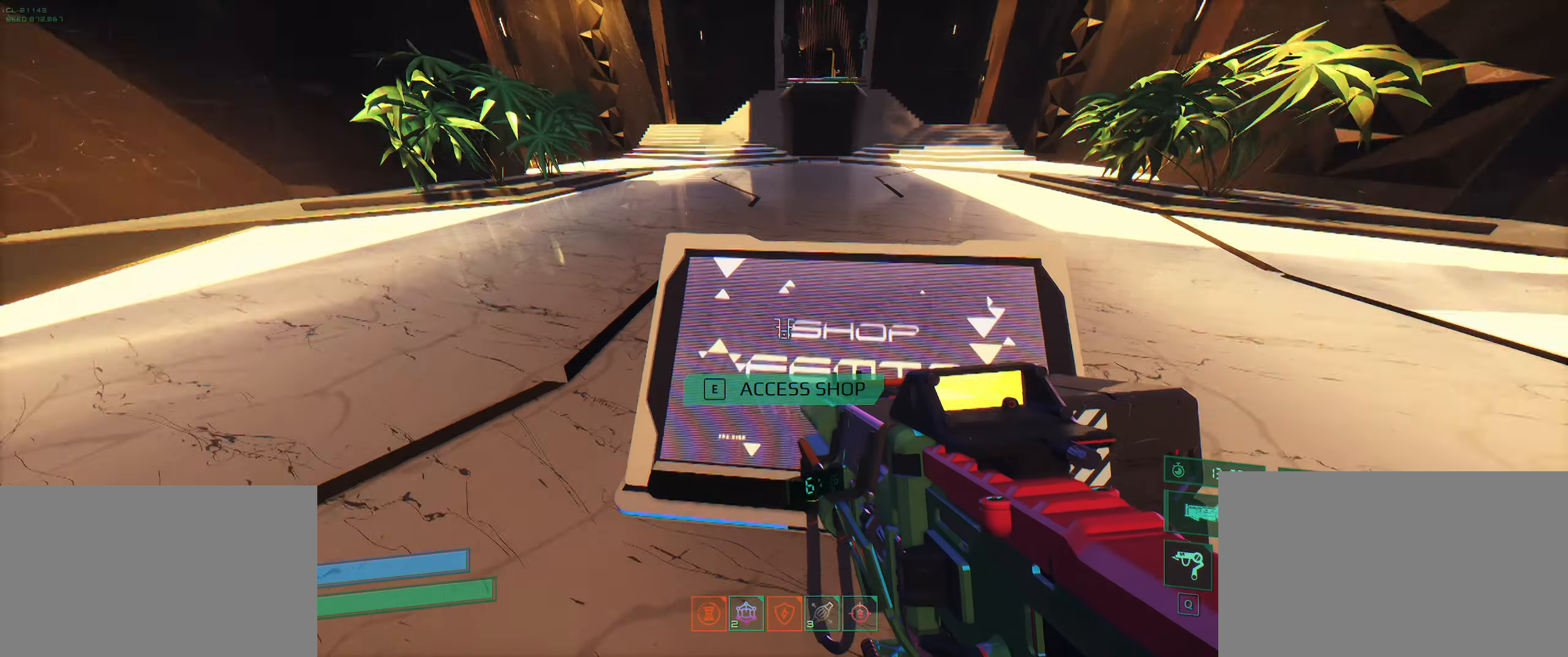
{"keys": ["a", "w"], "events": []}
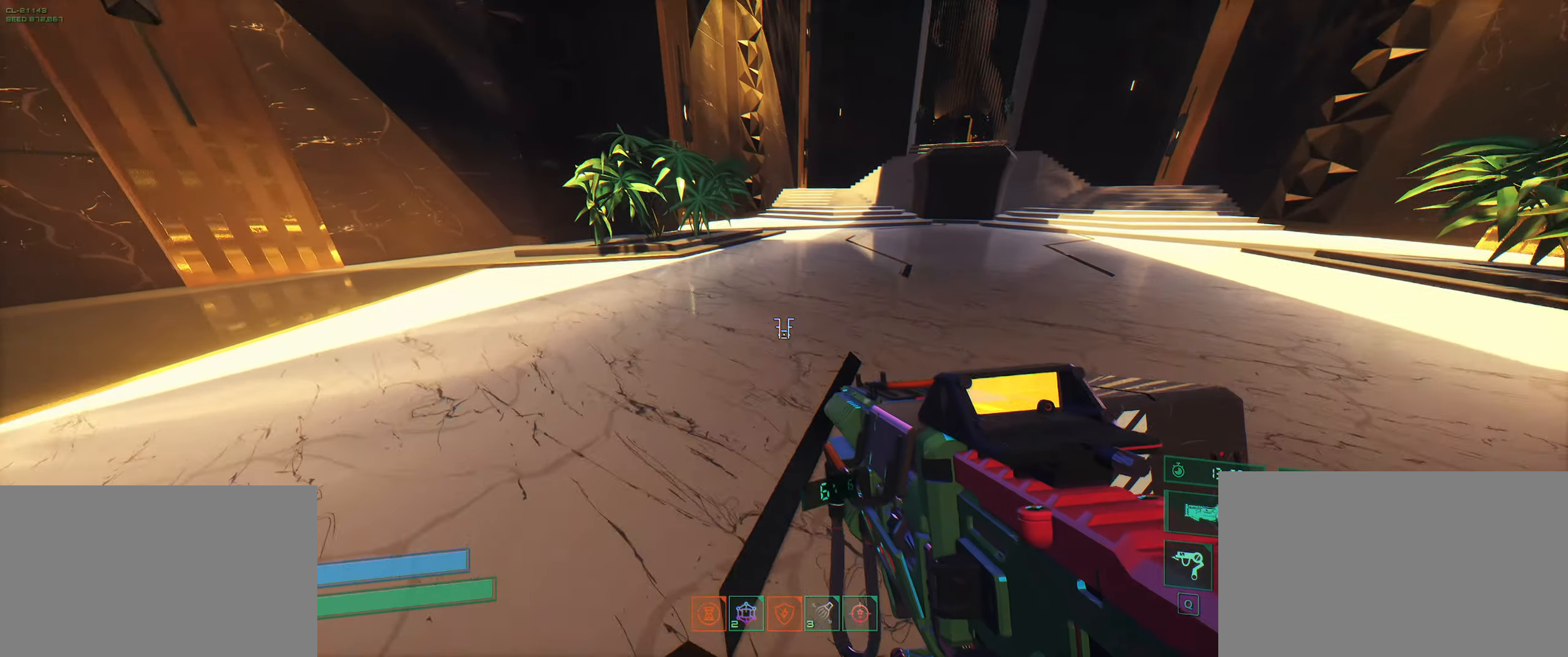
{"keys": ["w"], "events": [[217, "a", "up"]]}
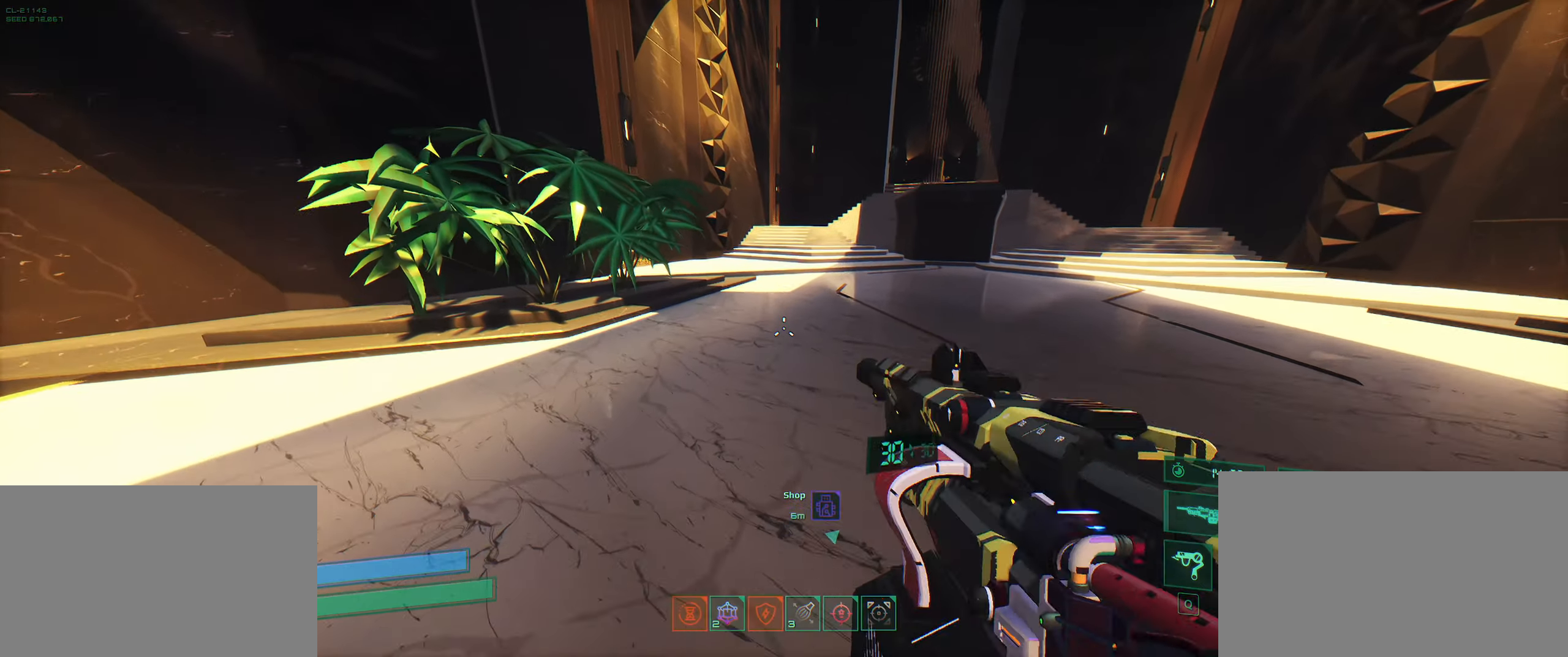
{"keys": ["shift", "w"], "events": [[400, "shift", "down"]]}
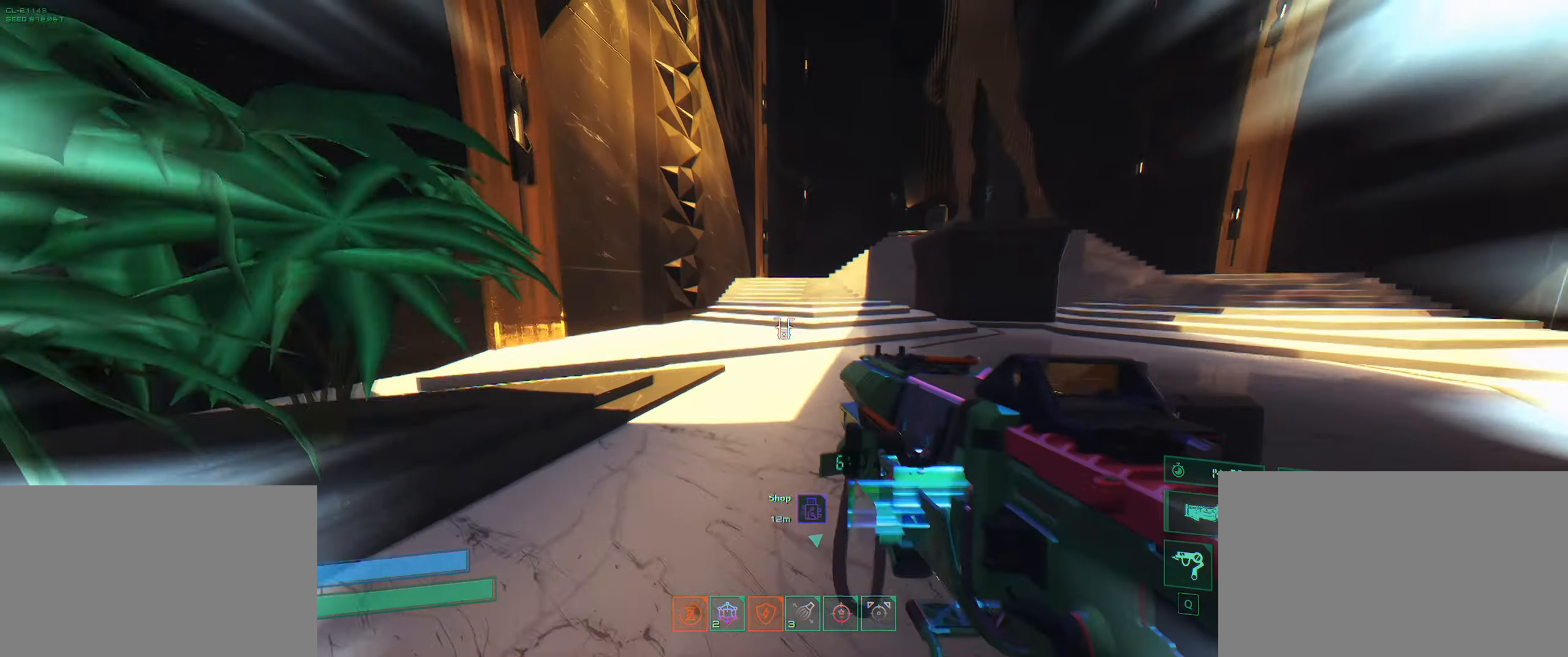
{"keys": ["w"], "events": [[50, "shift", "up"]]}
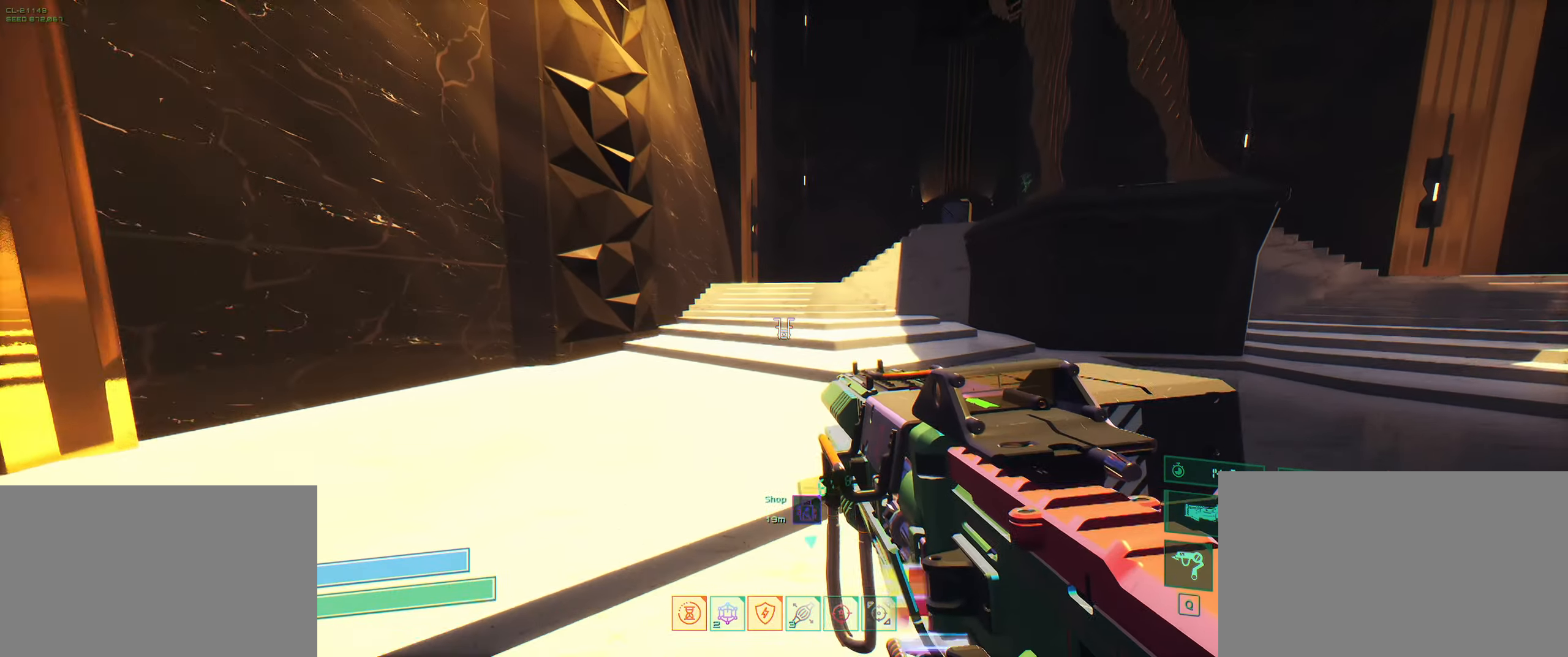
{"keys": ["w"], "events": []}
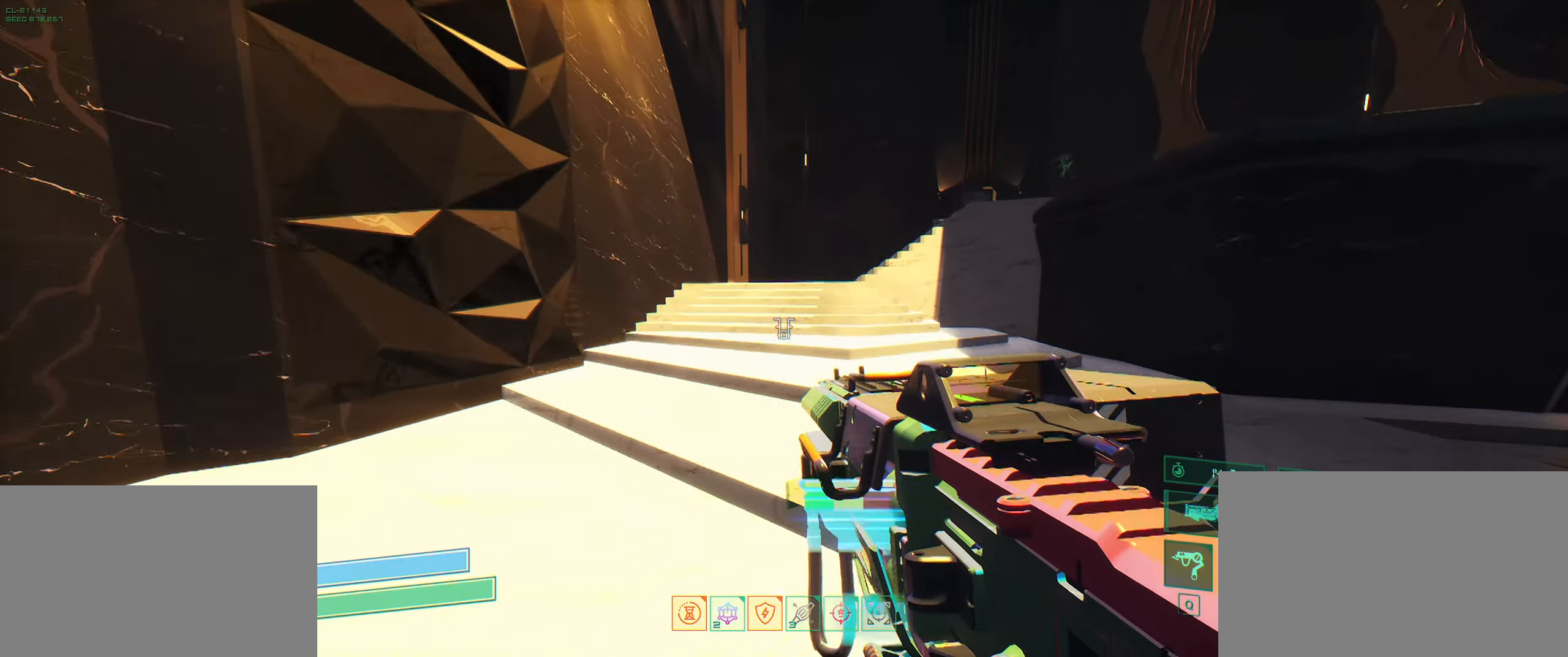
{"keys": ["w"], "events": [[67, "shift", "down"], [200, "shift", "up"]]}
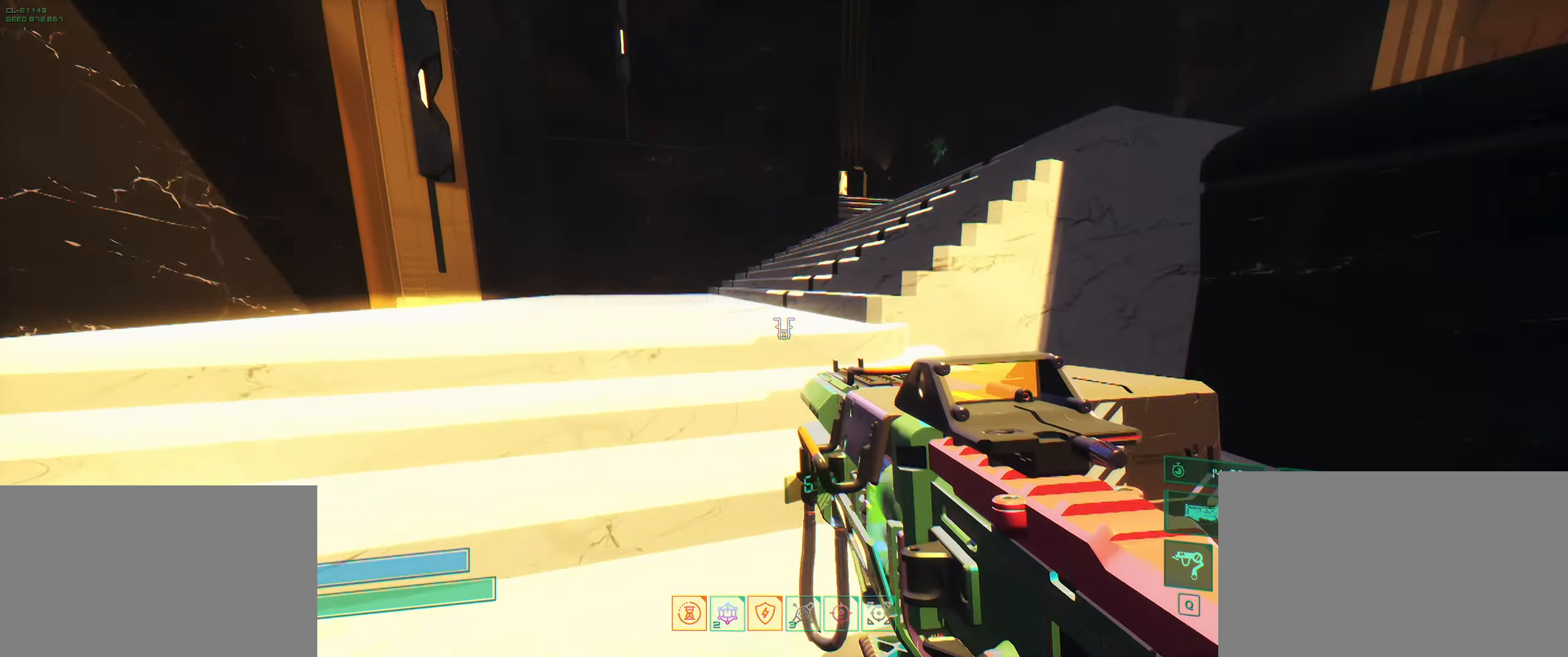
{"keys": ["a", "w"], "events": [[217, "a", "down"]]}
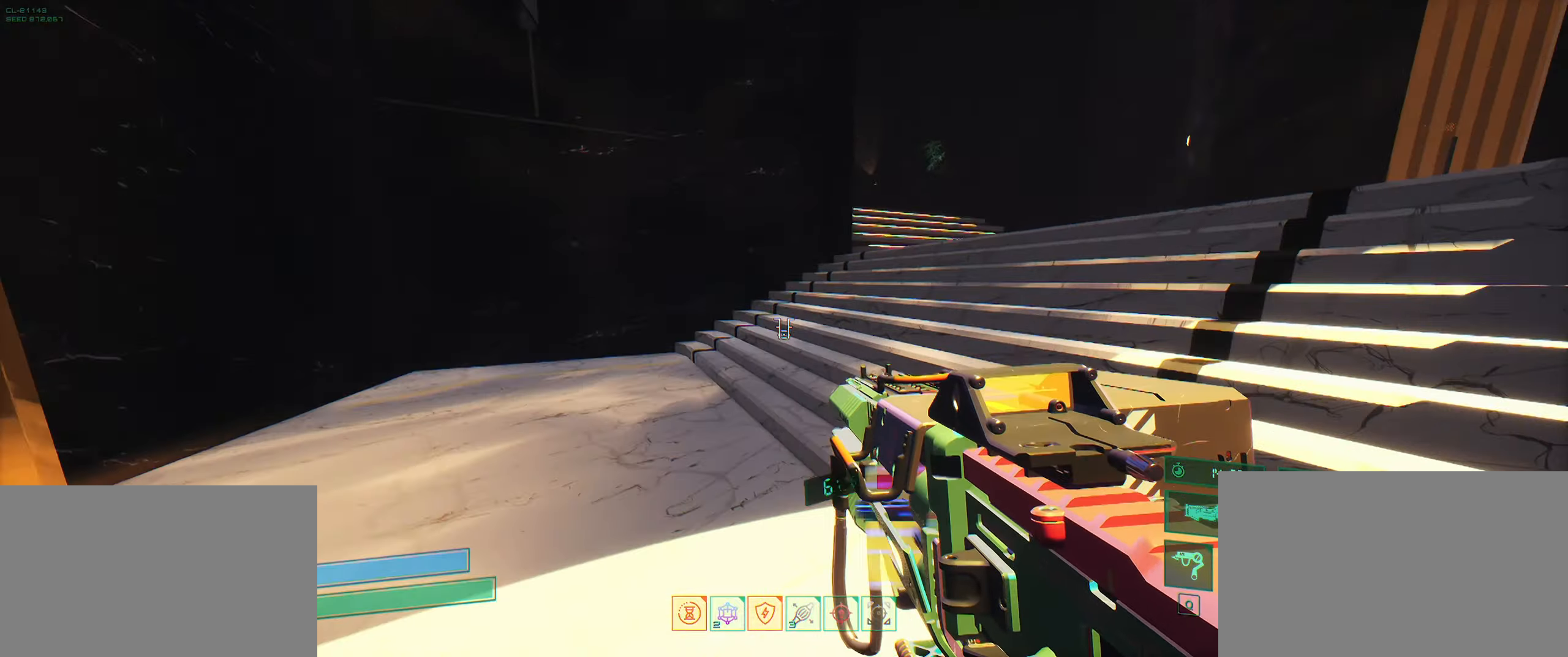
{"keys": ["a", "w"], "events": [[17, "a", "up"], [217, "a", "down"]]}
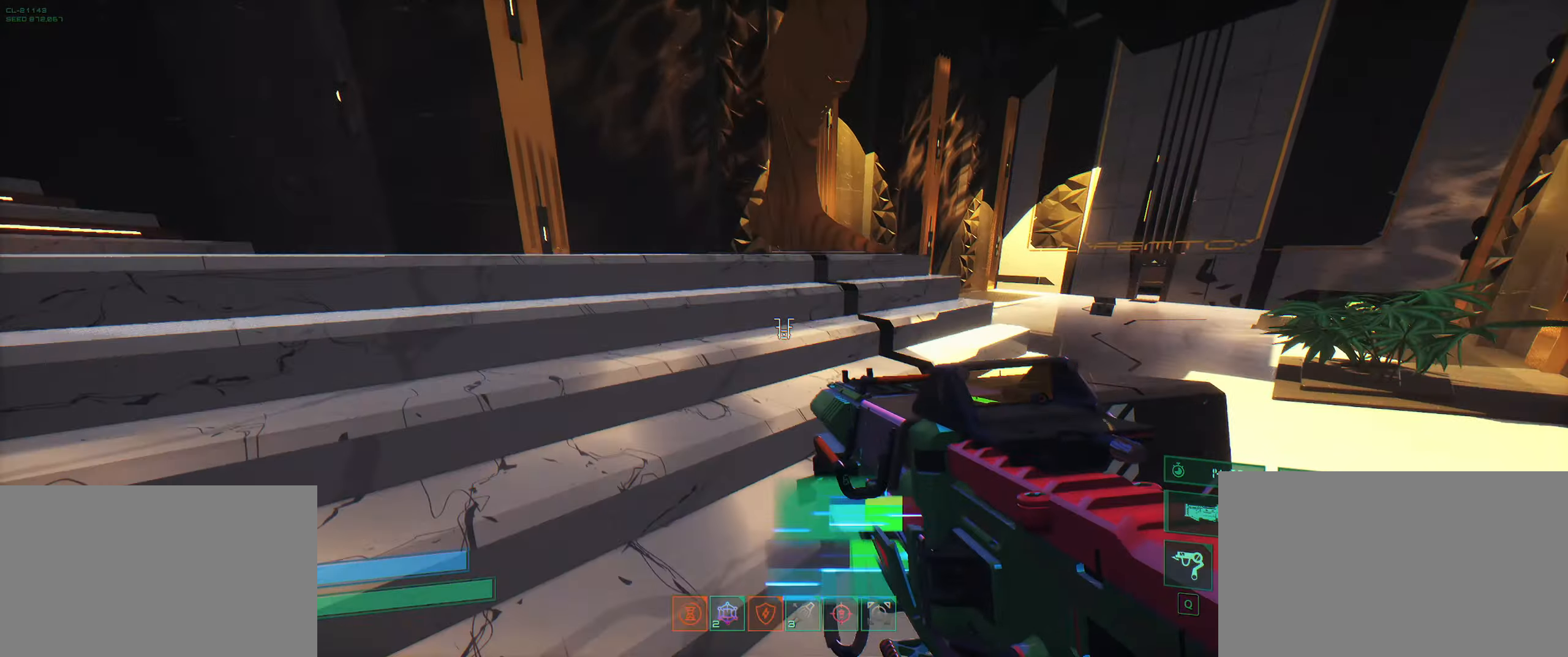
{"keys": ["w"], "events": [[117, "a", "up"]]}
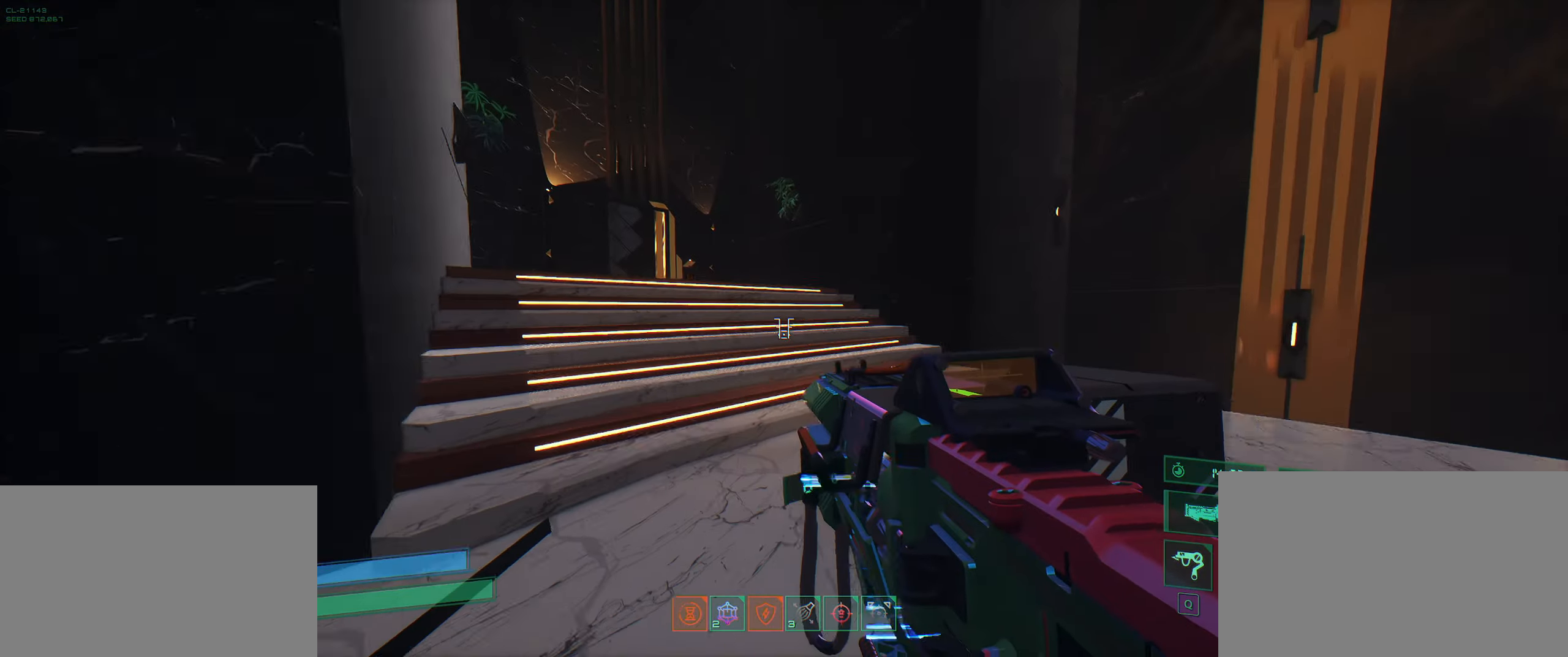
{"keys": ["shift", "w"], "events": [[100, "d", "down"], [334, "d", "up"], [500, "shift", "down"]]}
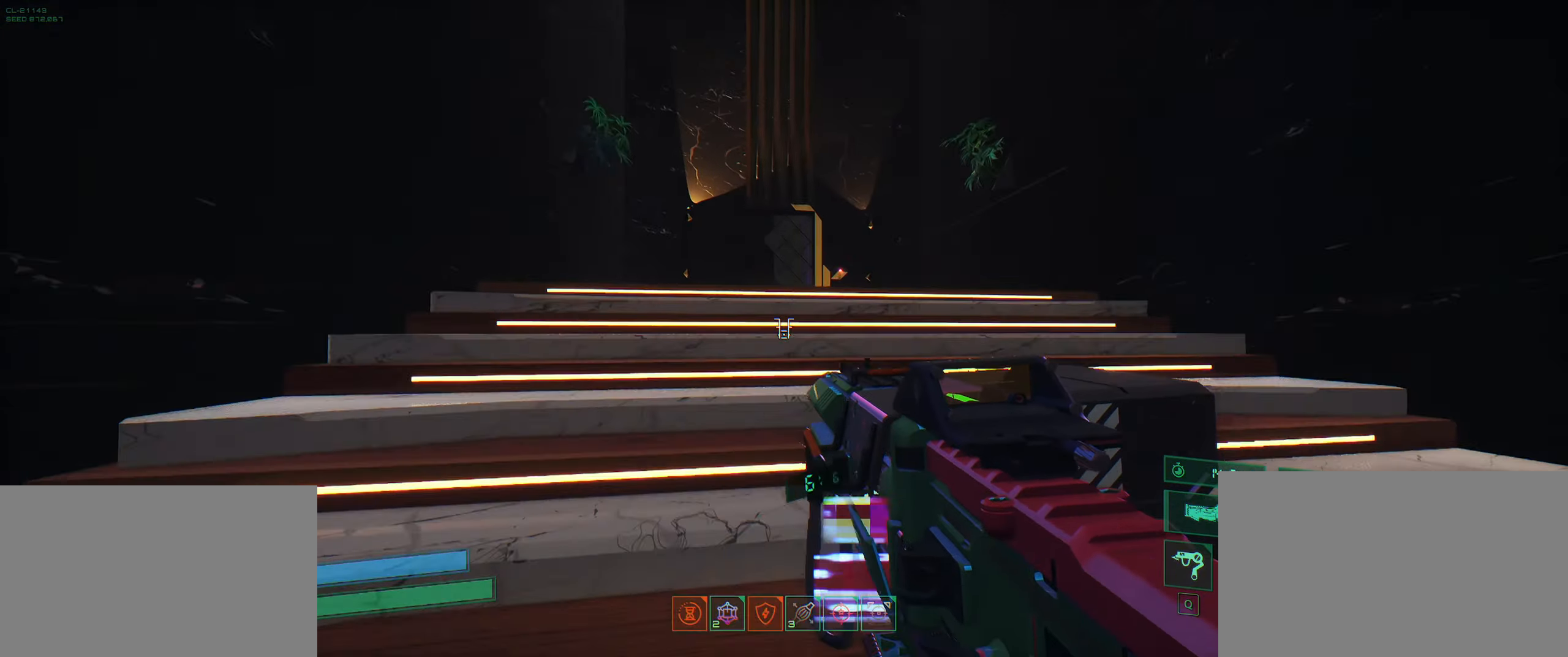
{"keys": [], "events": [[150, "shift", "up"], [250, "w", "up"]]}
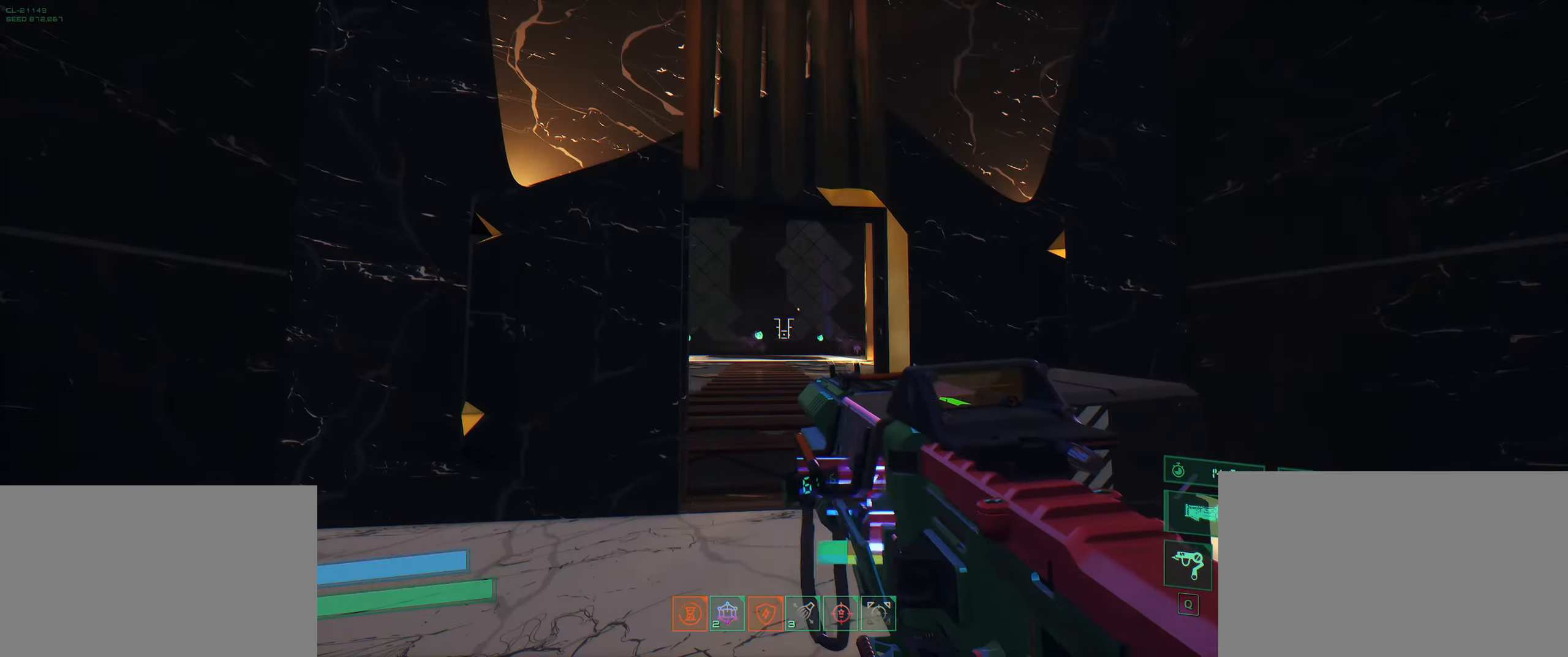
{"keys": [], "events": []}
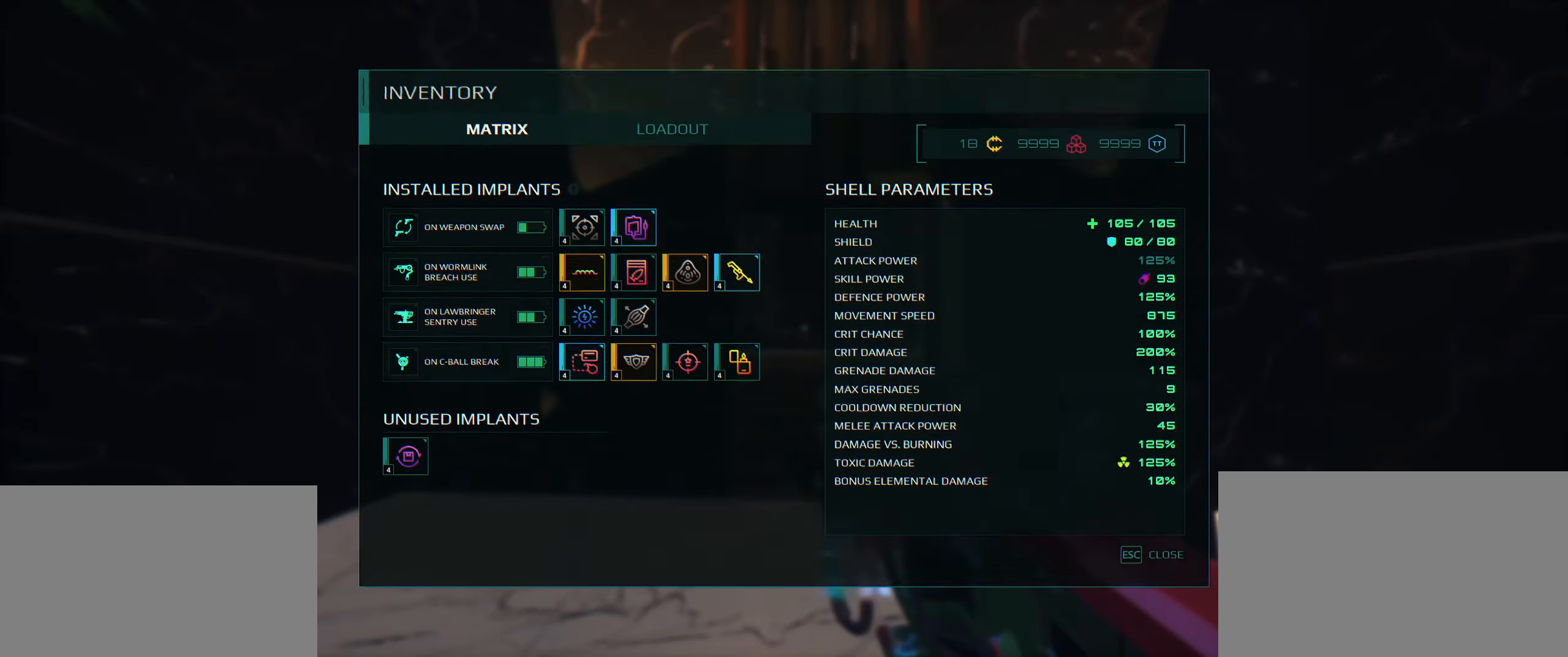
{"keys": [], "events": []}
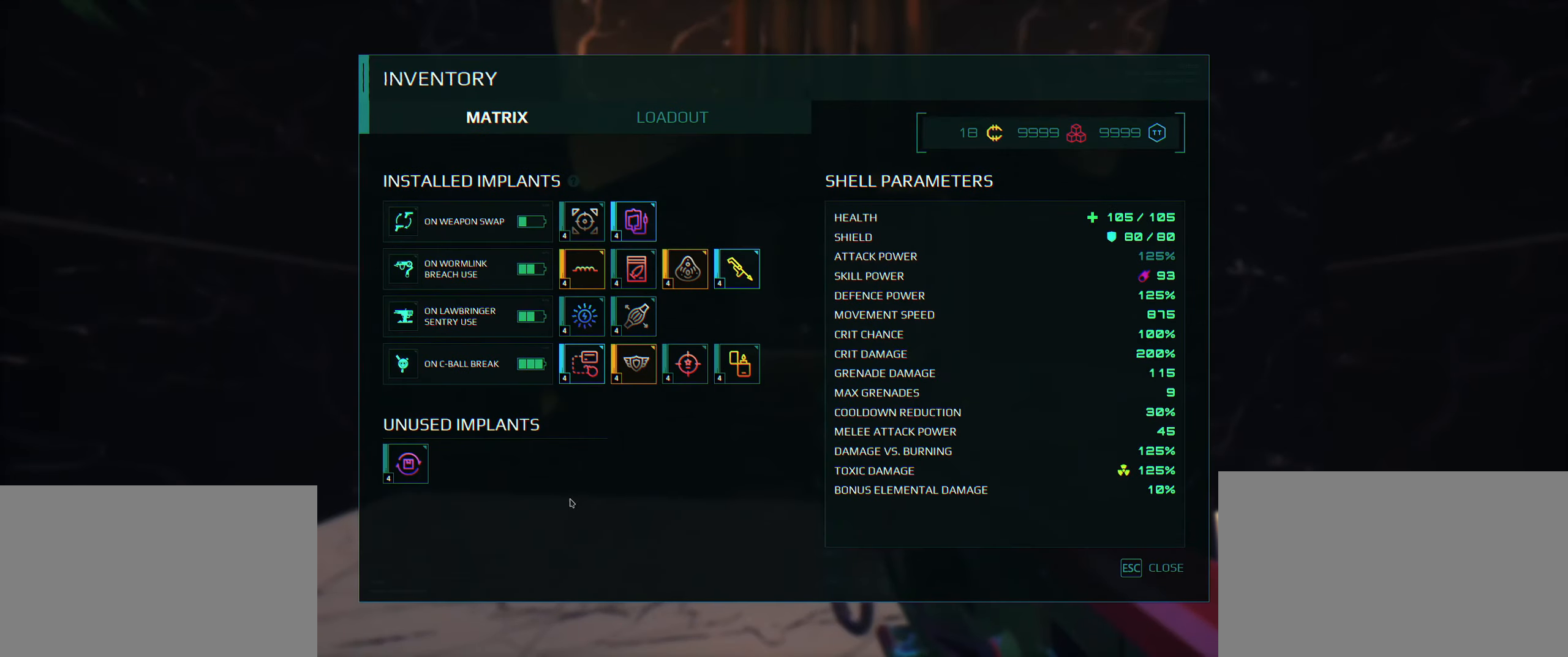
{"keys": [], "events": []}
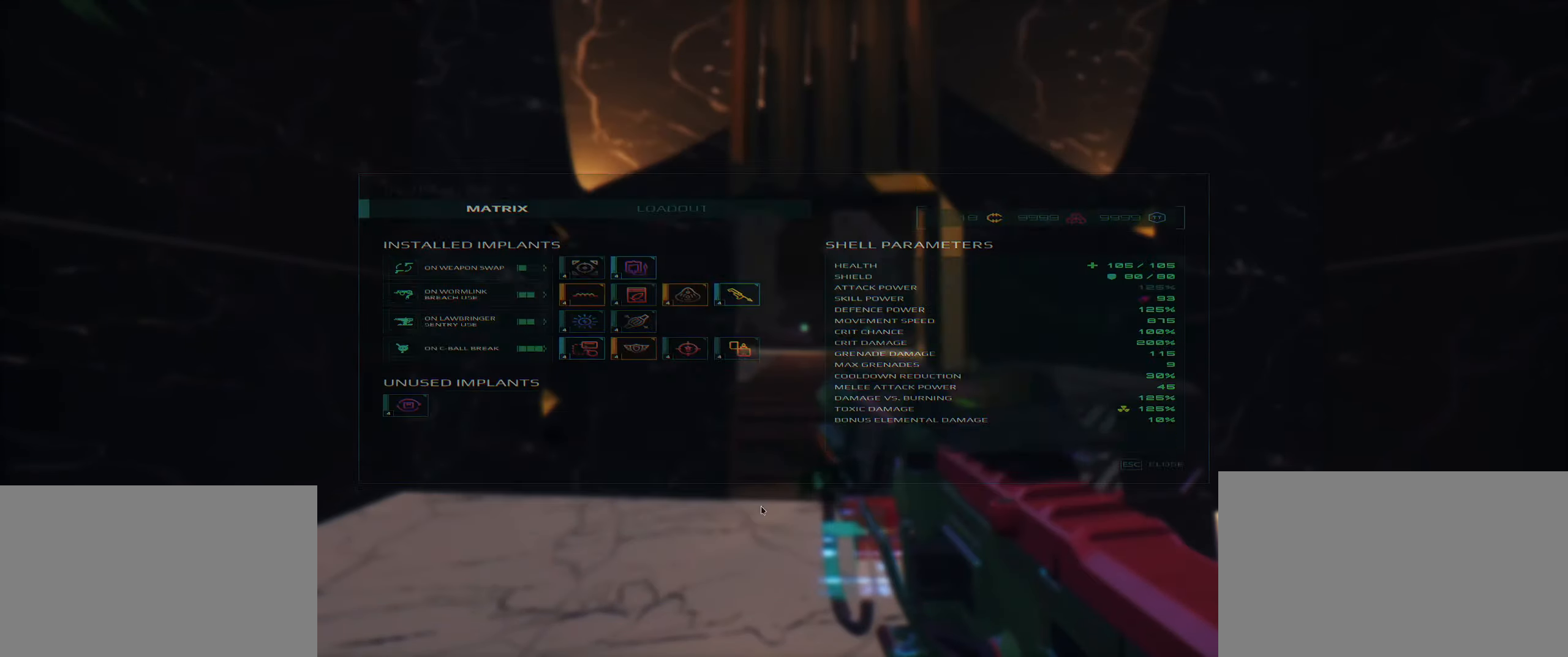
{"keys": ["w"], "events": [[134, "w", "down"]]}
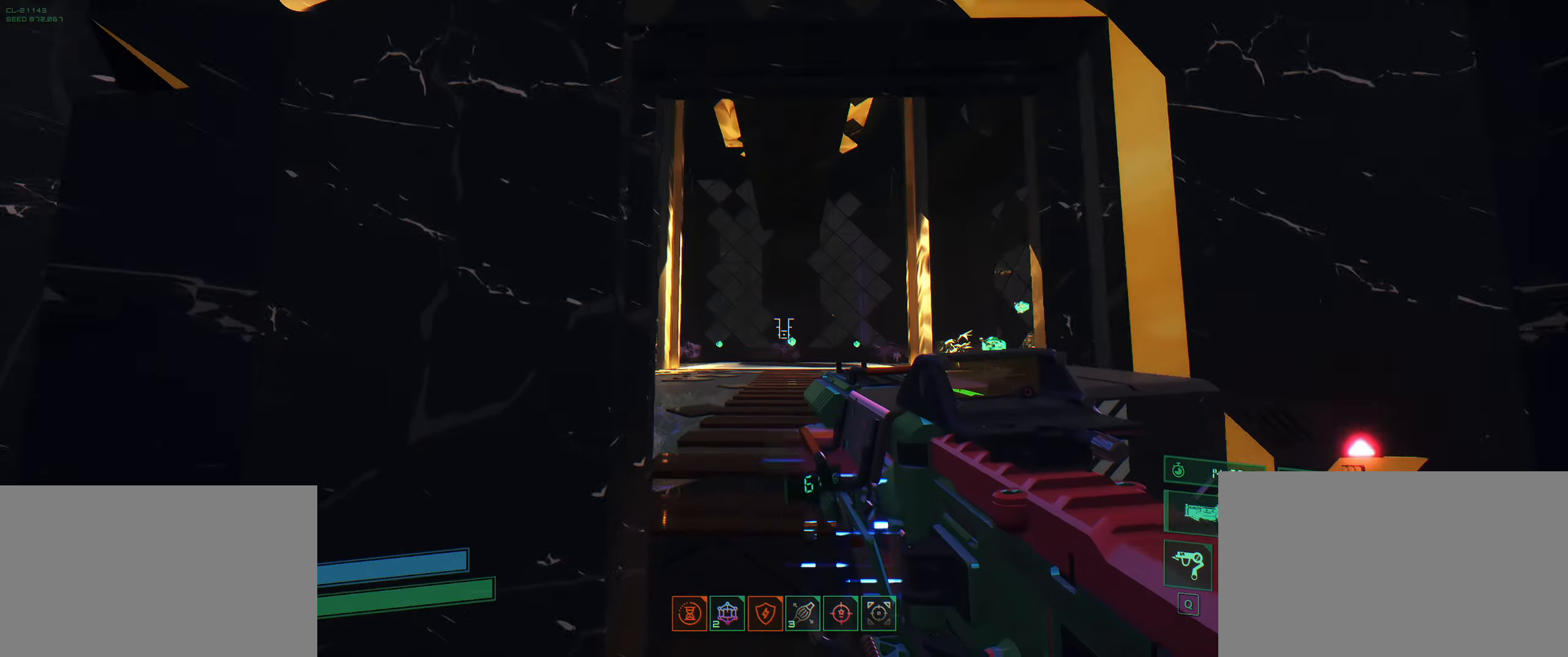
{"keys": ["w"], "events": []}
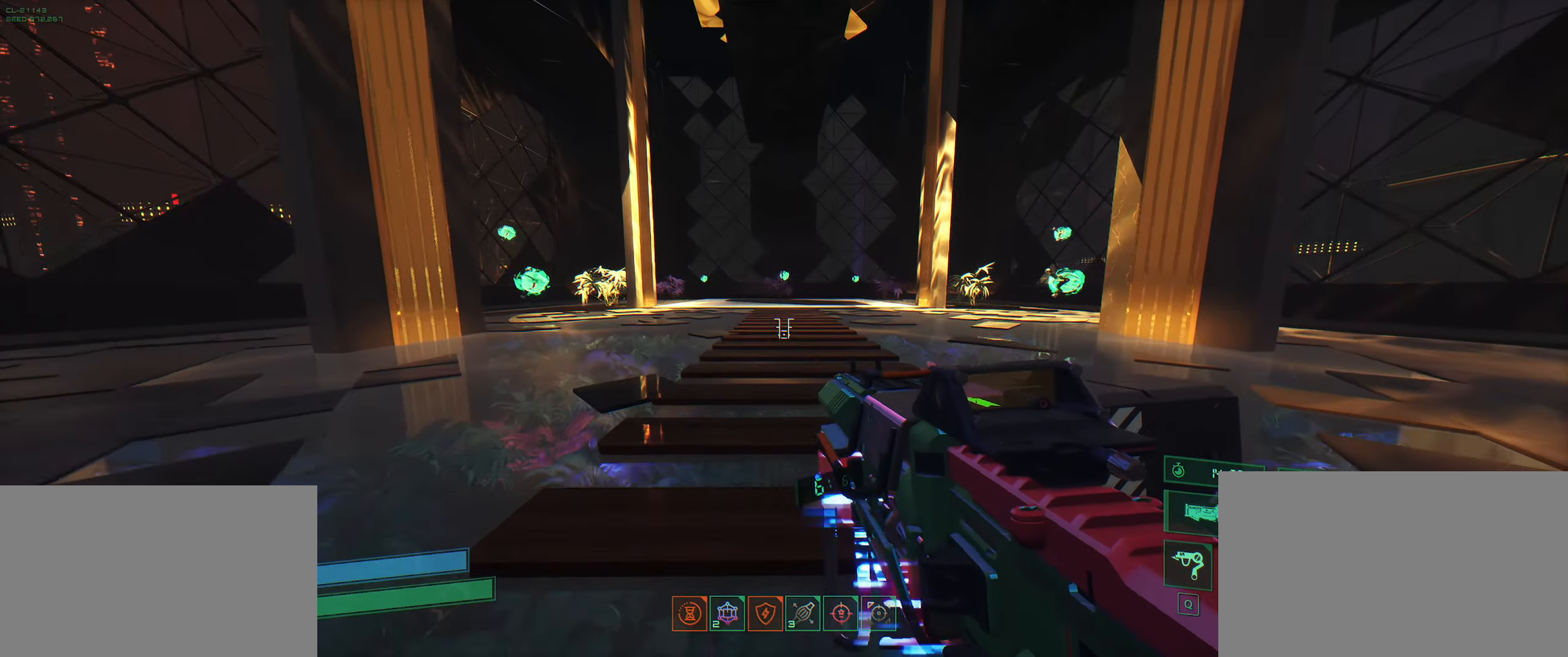
{"keys": [], "events": [[433, "w", "up"]]}
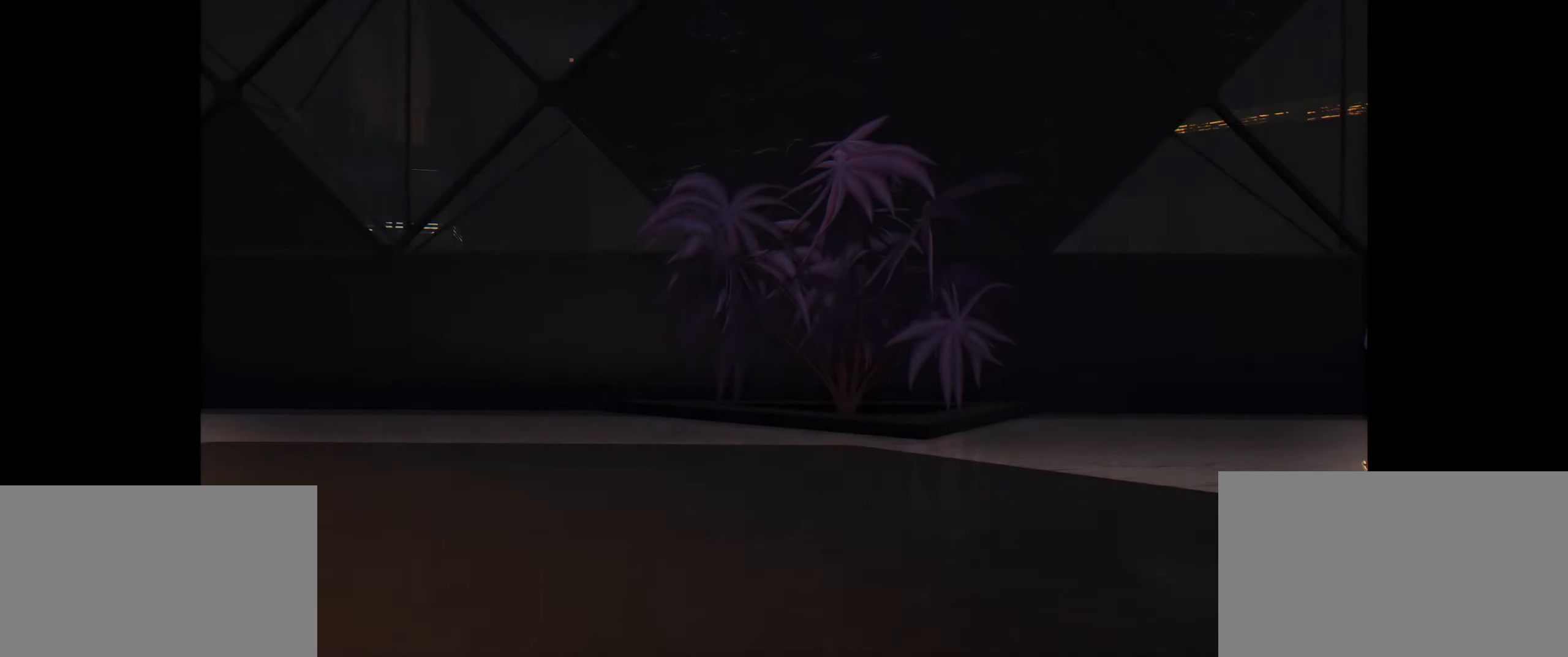
{"keys": ["w"], "events": [[233, "d", "down"], [333, "w", "down"], [383, "d", "up"]]}
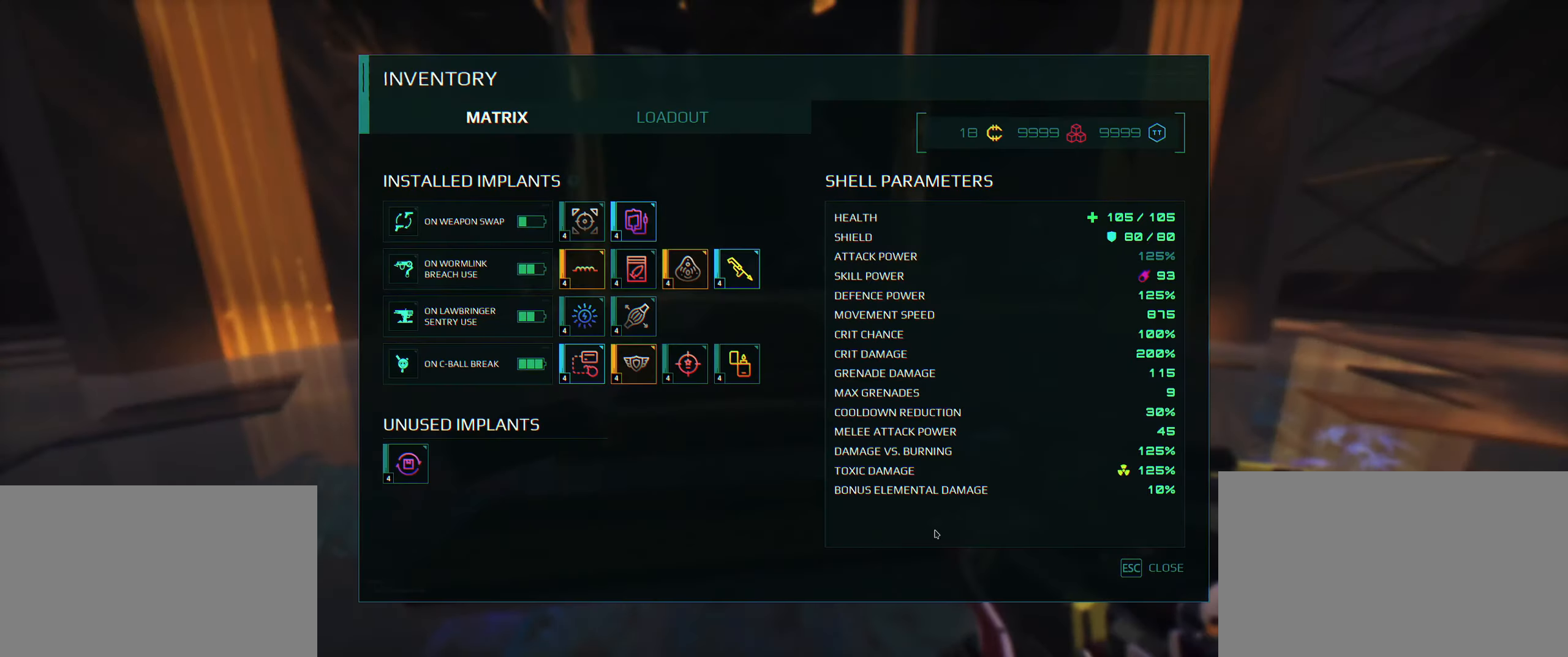
{"keys": ["d"], "events": [[83, "w", "up"], [416, "d", "down"]]}
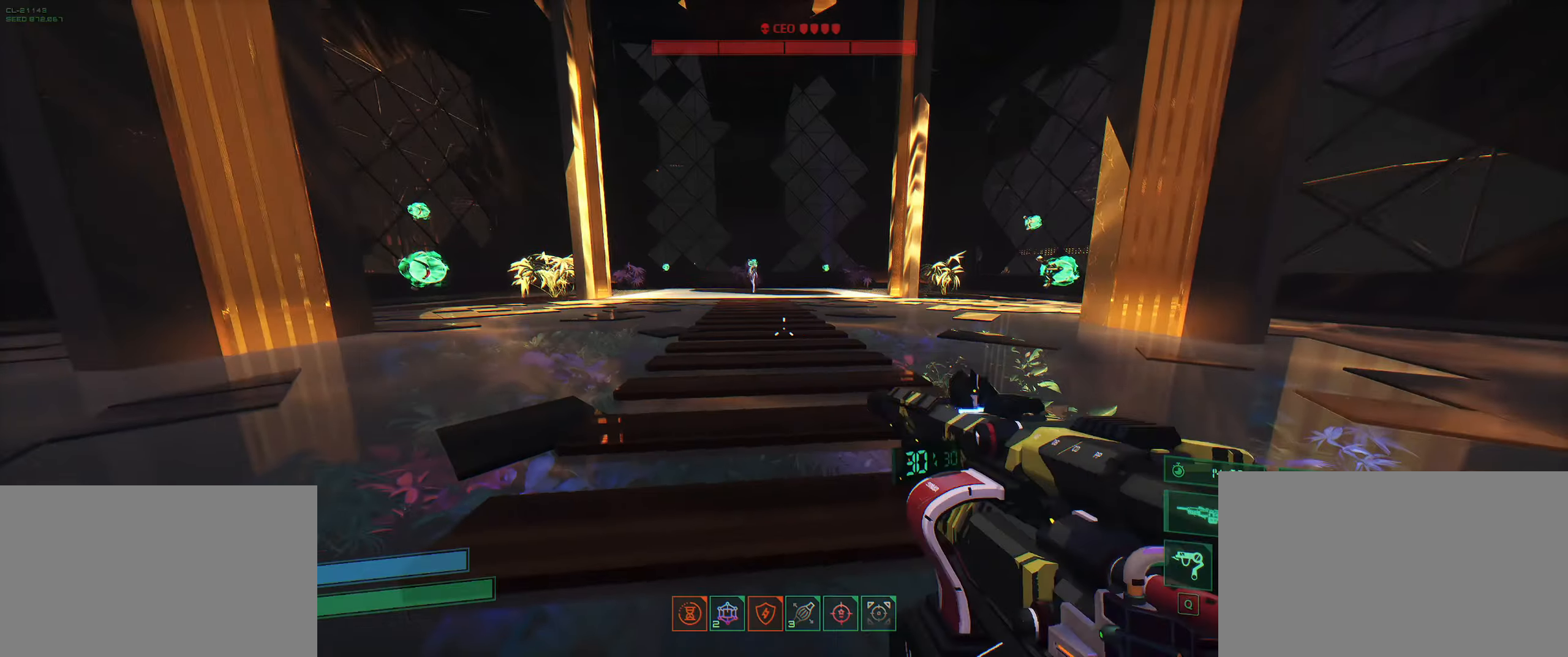
{"keys": ["shift", "w"], "events": [[50, "w", "down"], [183, "d", "up"], [316, "shift", "down"]]}
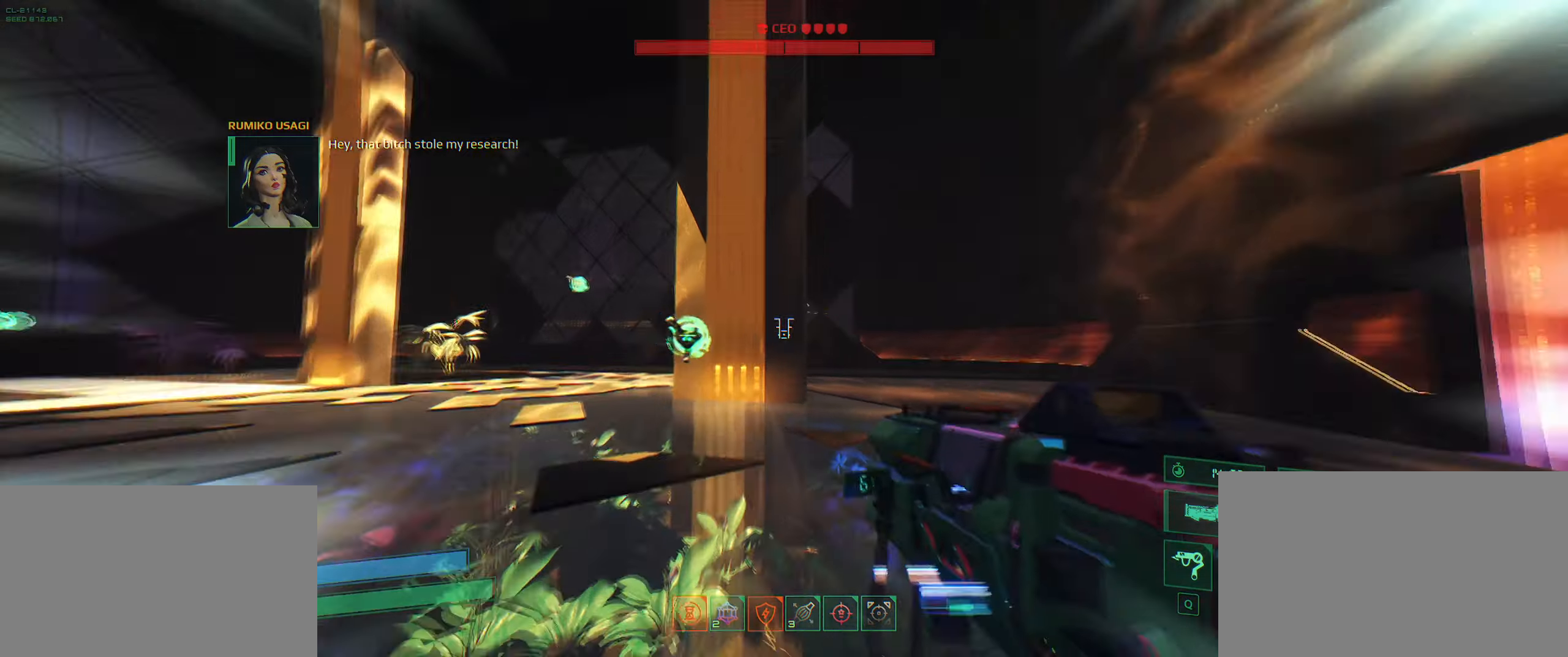
{"keys": ["a", "s"], "events": [[33, "shift", "up"], [216, "e", "down"], [300, "w", "up"], [366, "e", "up"], [433, "s", "down"], [500, "a", "down"]]}
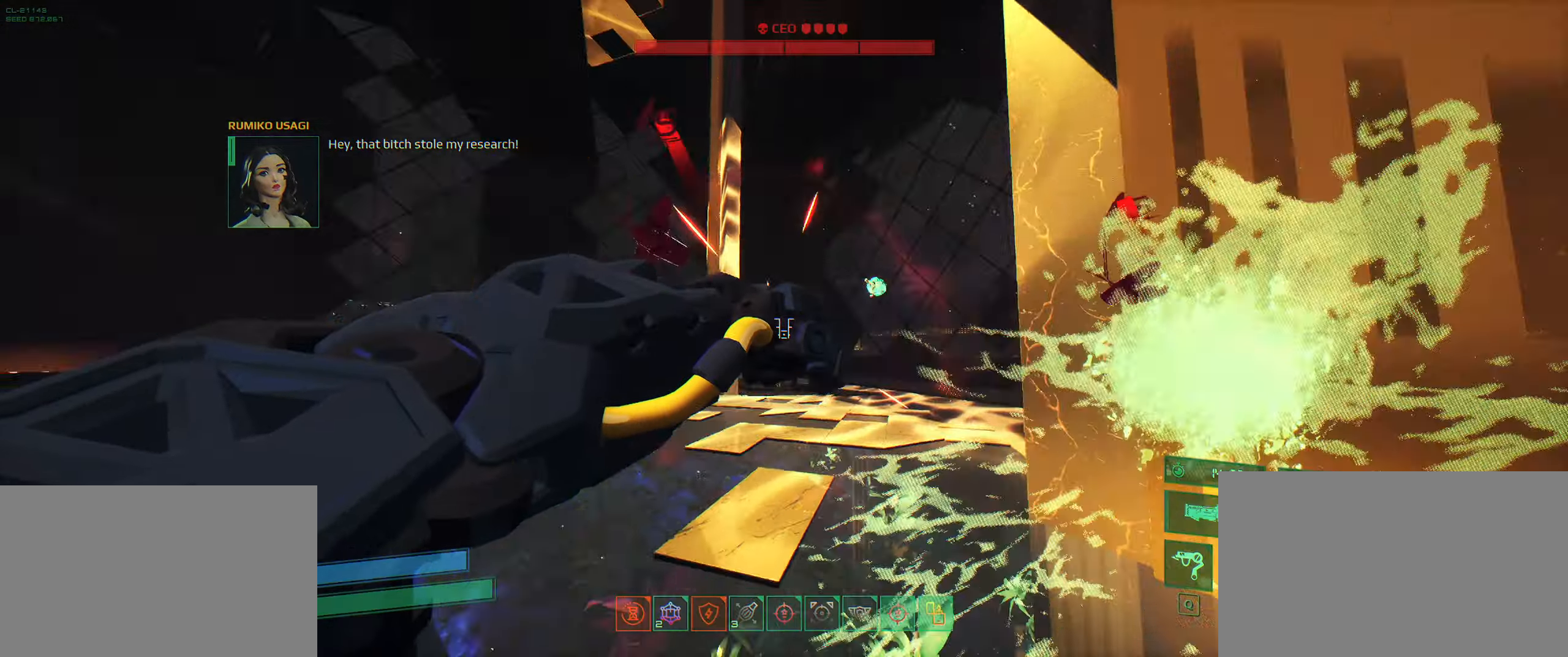
{"keys": [], "events": [[266, "s", "up"], [333, "a", "up"]]}
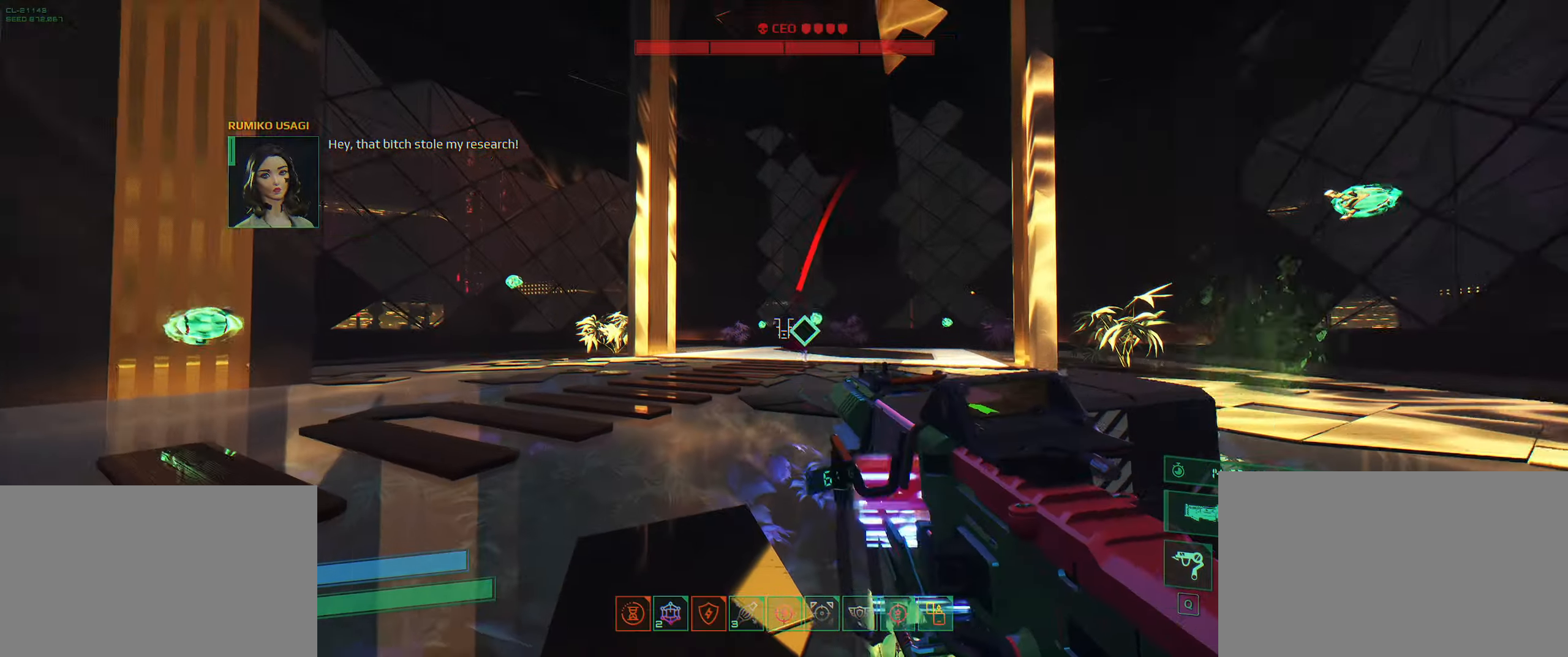
{"keys": ["w"], "events": [[50, "q", "down"], [133, "w", "down"], [183, "q", "up"], [283, "ctrl", "down"], [416, "ctrl", "up"]]}
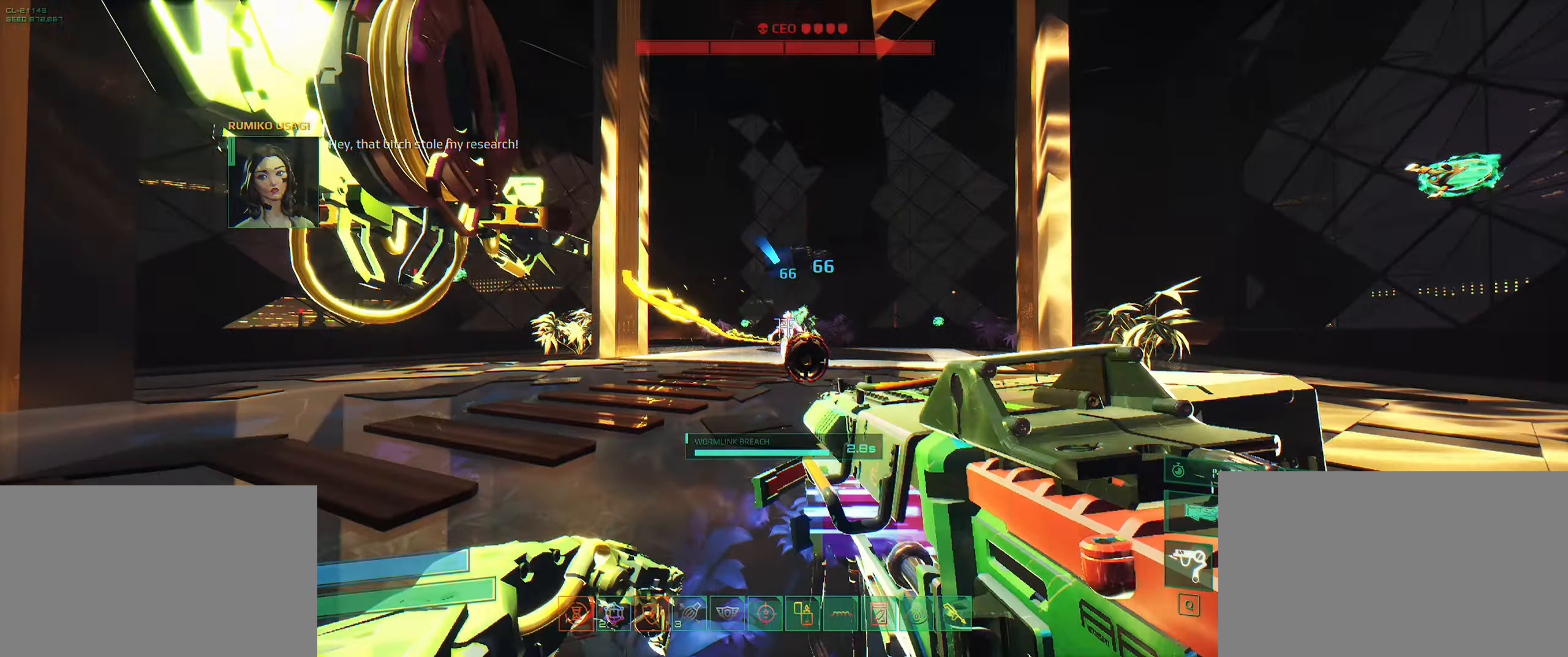
{"keys": ["s"], "events": [[83, "space", "down"], [150, "a", "down"], [166, "space", "up"], [200, "w", "up"], [250, "space", "down"], [283, "s", "down"], [350, "a", "up"], [350, "space", "up"]]}
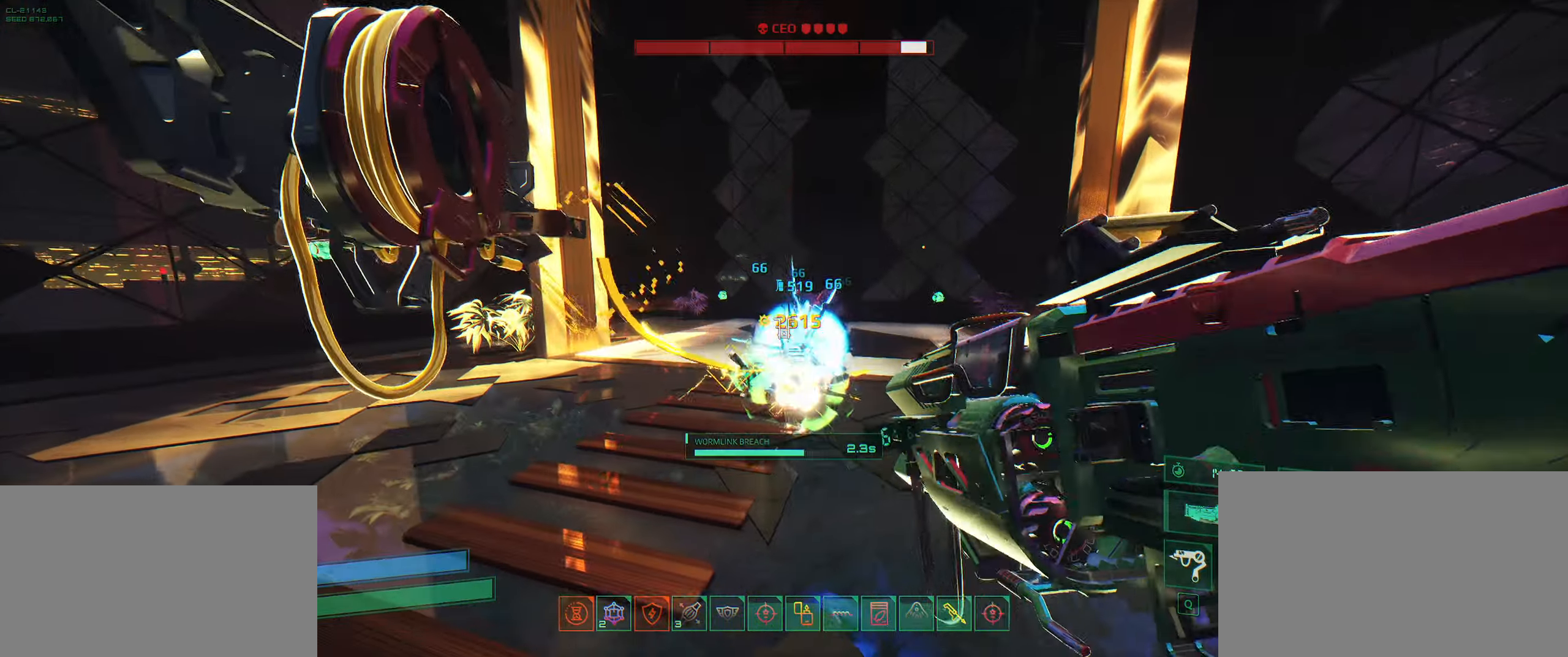
{"keys": ["w"], "events": [[200, "a", "down"], [233, "s", "up"], [350, "w", "down"], [400, "a", "up"]]}
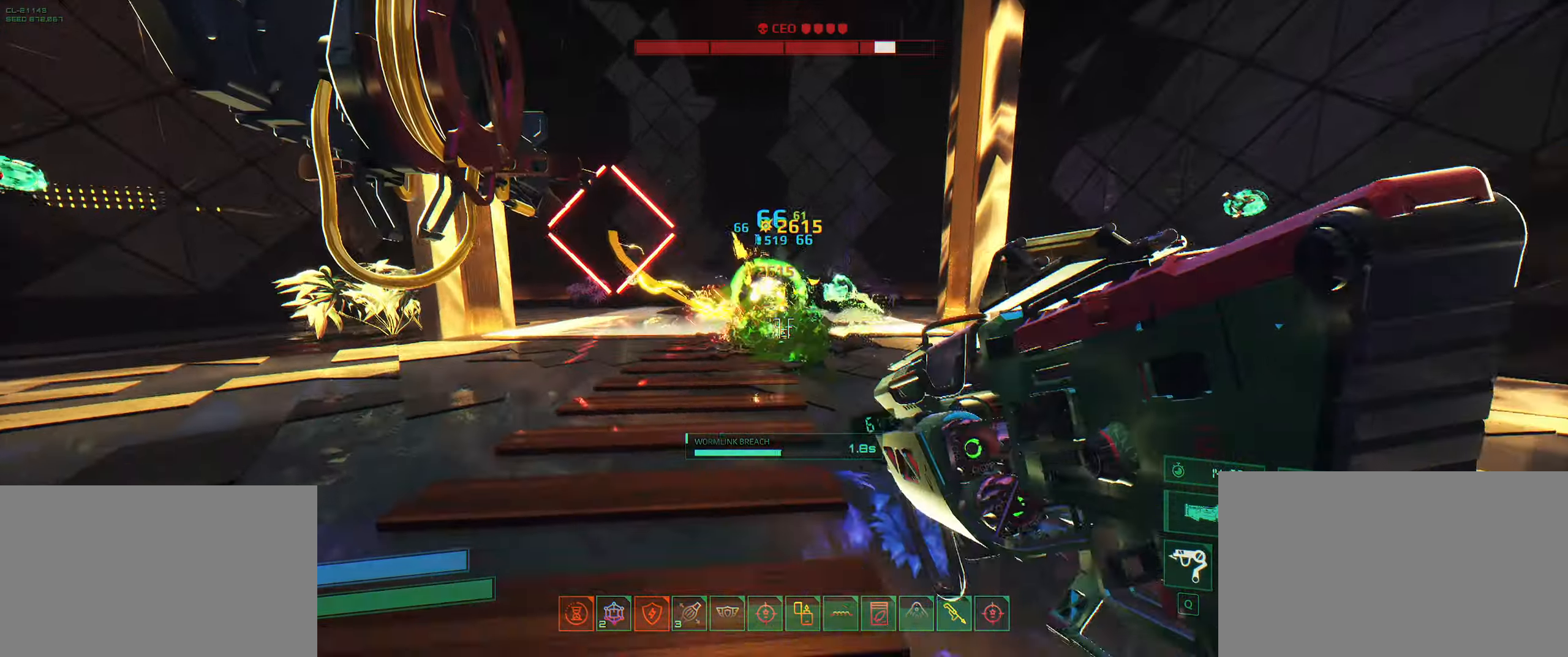
{"keys": ["a"], "events": [[66, "space", "down"], [83, "a", "down"], [100, "w", "up"], [166, "space", "up"], [233, "a", "up"], [400, "a", "down"]]}
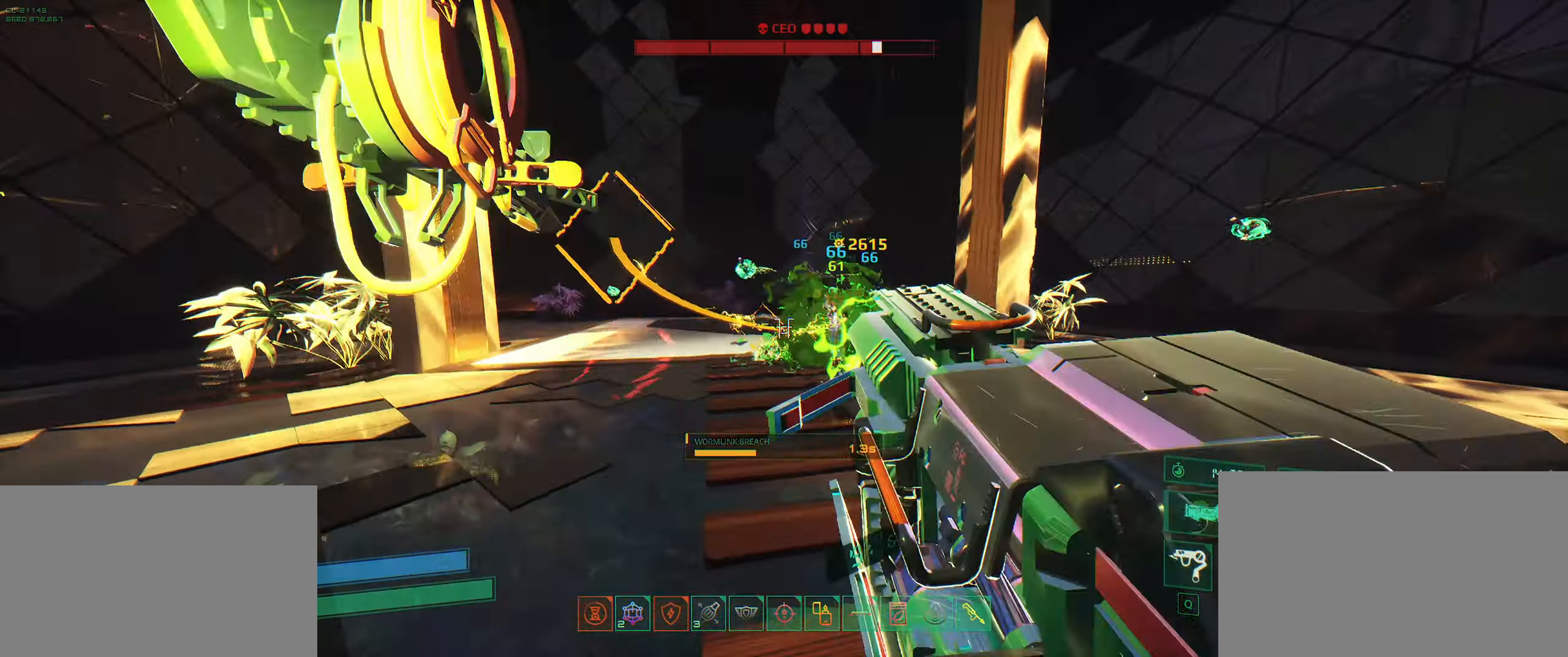
{"keys": ["d"], "events": [[33, "w", "down"], [50, "a", "up"], [116, "space", "down"], [166, "space", "up"], [433, "w", "up"], [450, "d", "down"]]}
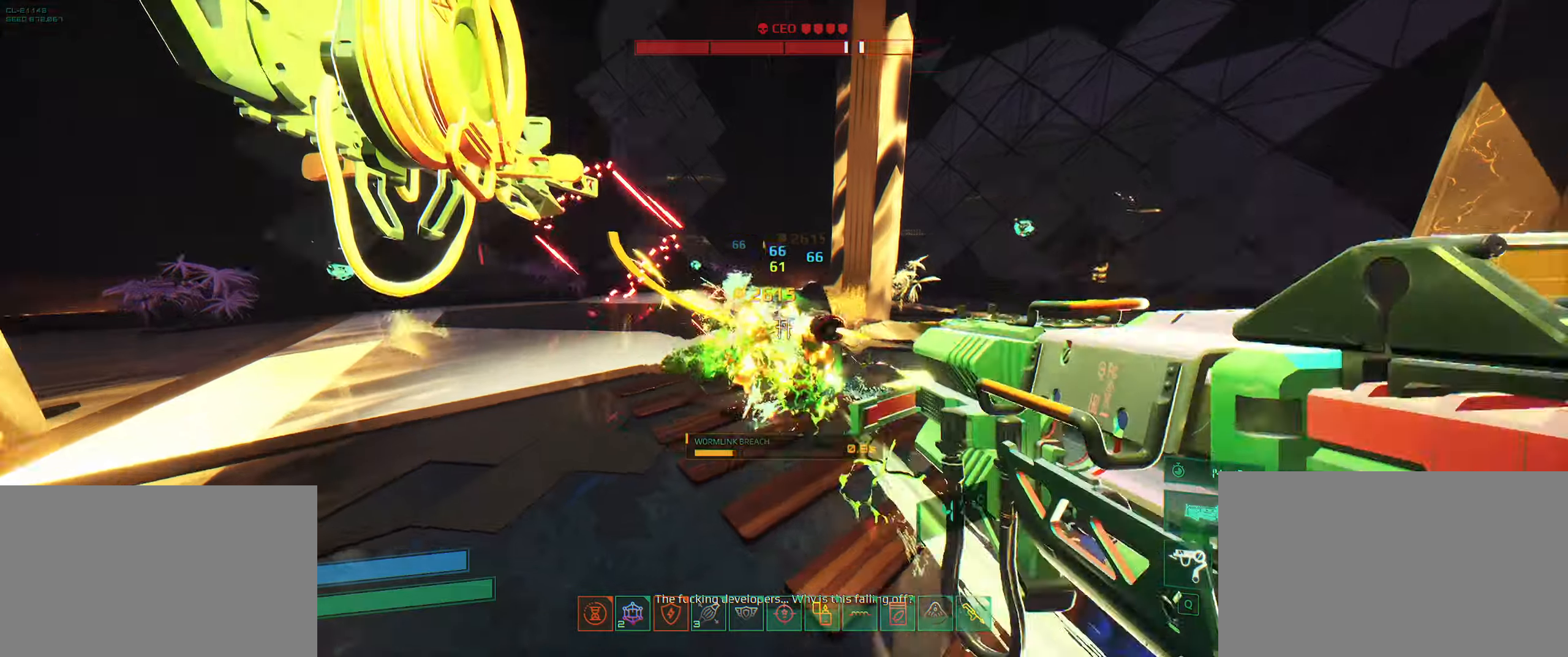
{"keys": ["s", "space"], "events": [[17, "s", "down"], [50, "d", "up"], [233, "a", "down"], [400, "a", "up"], [467, "space", "down"]]}
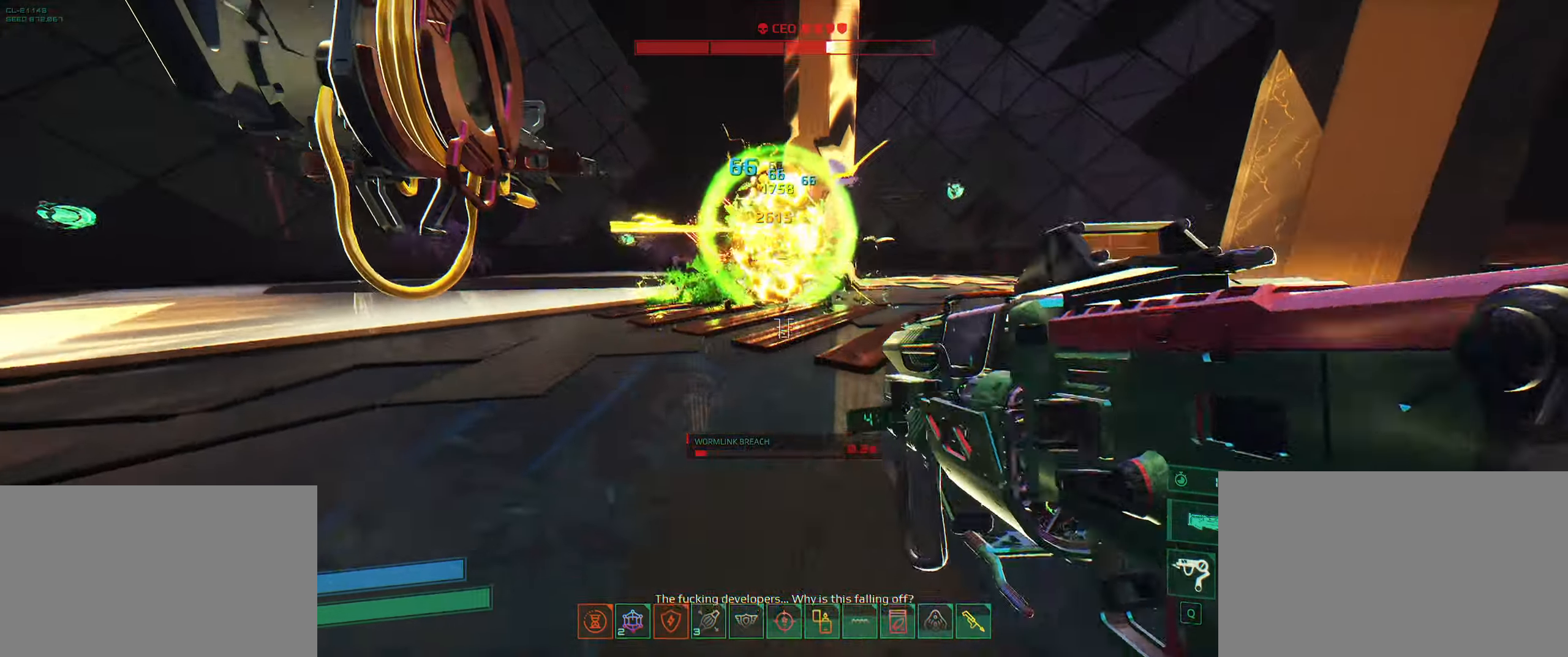
{"keys": ["a", "s"], "events": [[67, "space", "up"], [267, "space", "down"], [367, "space", "up"], [467, "a", "down"]]}
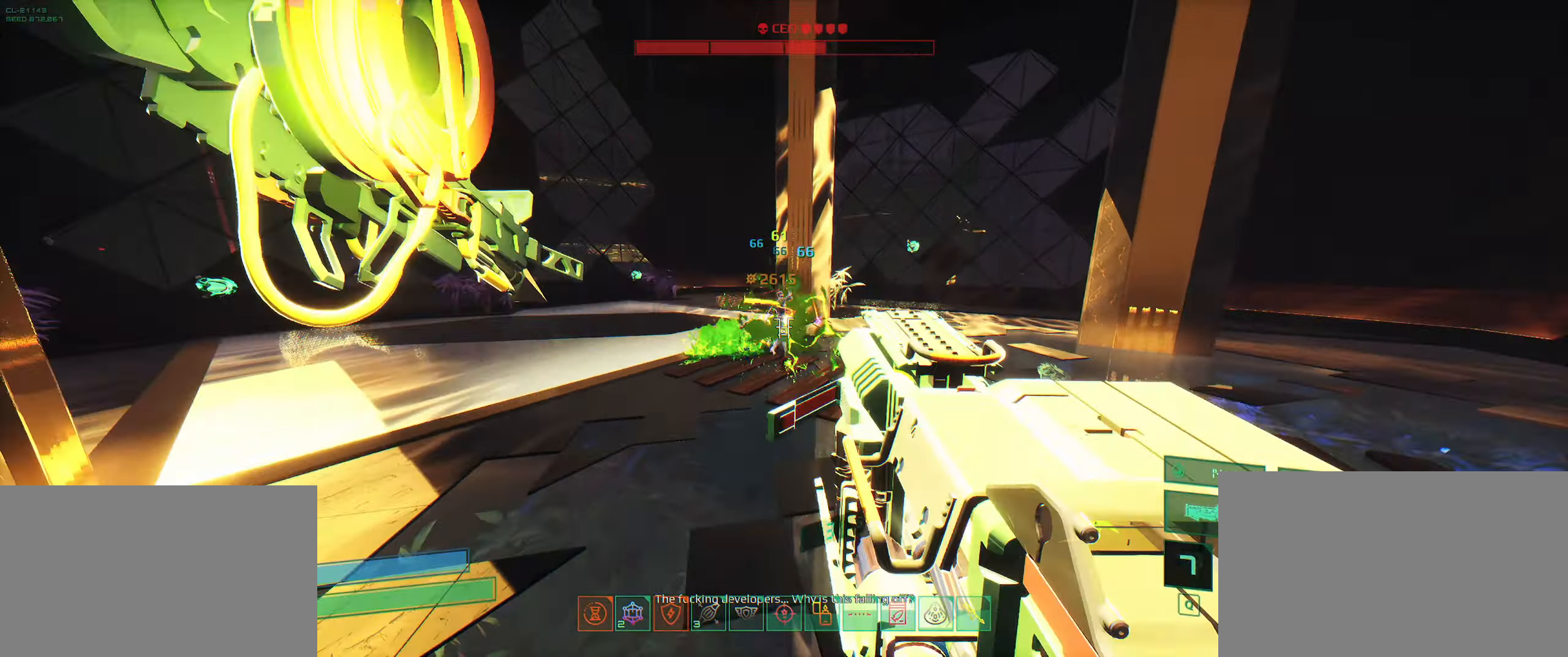
{"keys": ["s"], "events": [[400, "a", "up"]]}